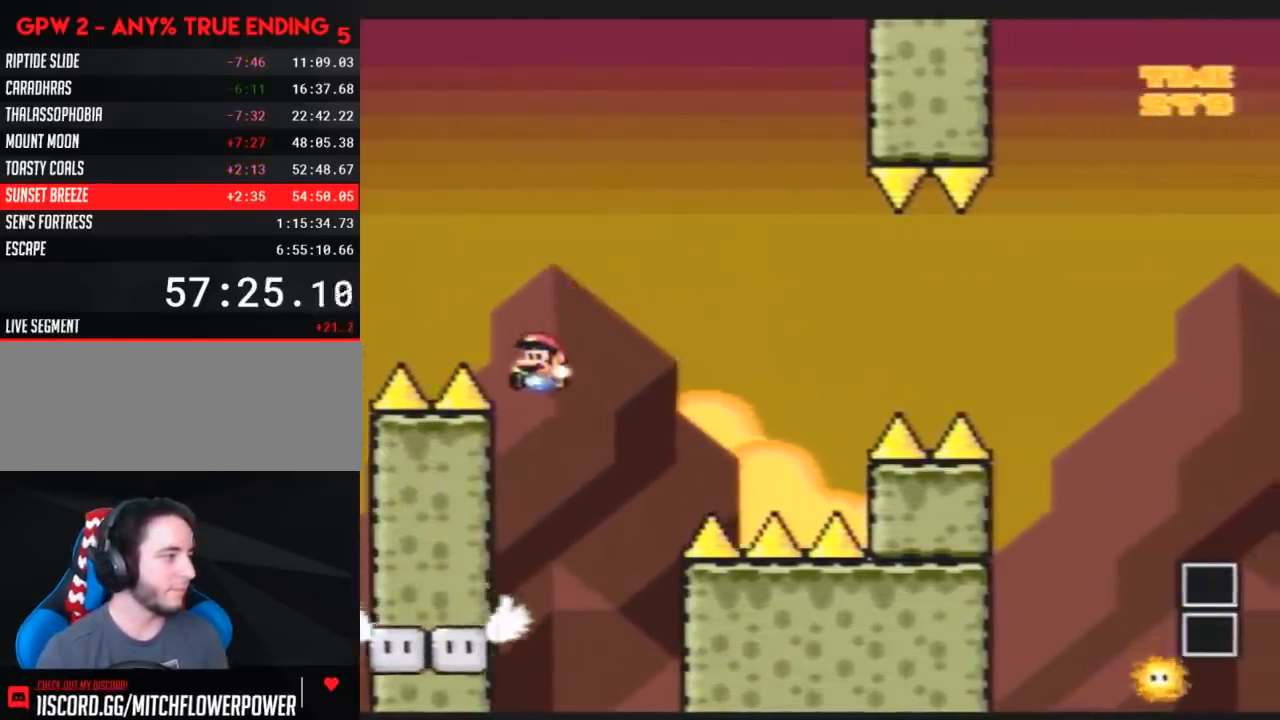
Gameplay with a controller (Nintendo layout); each line is a JSON object with the inputs held at the frame after it. "events" lists button and stick changes between this image and that frame as [ms after this image, input, new state], when the widget could be followed in between. Not read: B L3 R3.
{"buttons": ["Y", "DPAD_RIGHT"], "events": [[100, "DPAD_LEFT", "down"], [100, "DPAD_RIGHT", "up"], [400, "DPAD_LEFT", "up"], [400, "DPAD_RIGHT", "down"]]}
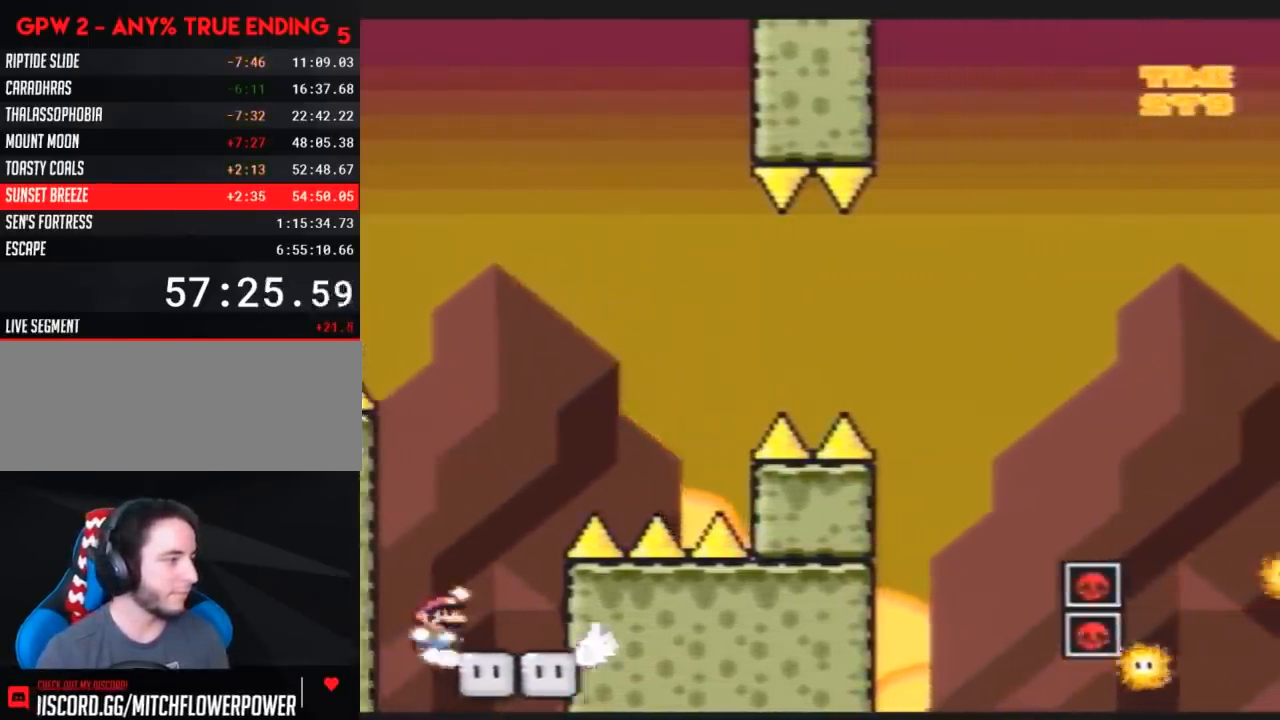
{"buttons": ["Y", "DPAD_LEFT"], "events": [[433, "DPAD_LEFT", "down"], [433, "DPAD_RIGHT", "up"]]}
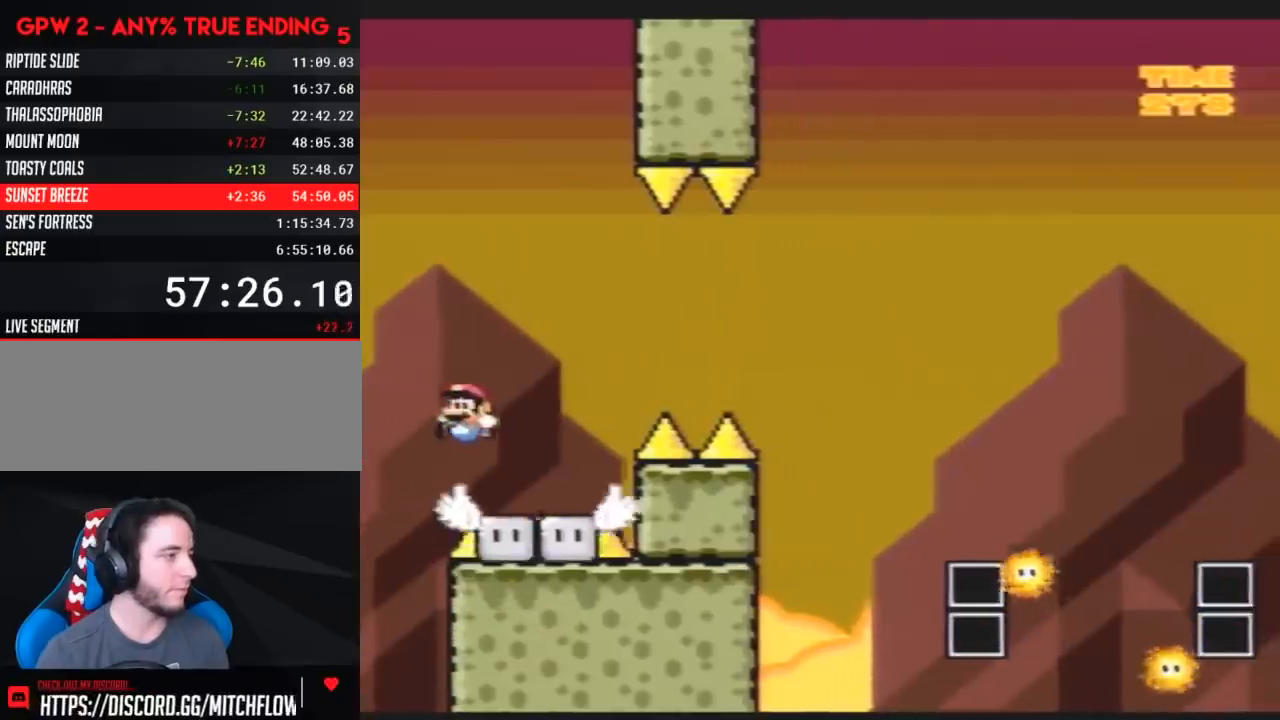
{"buttons": ["A", "Y", "DPAD_RIGHT"], "events": [[100, "DPAD_LEFT", "up"], [100, "DPAD_RIGHT", "down"], [150, "A", "down"]]}
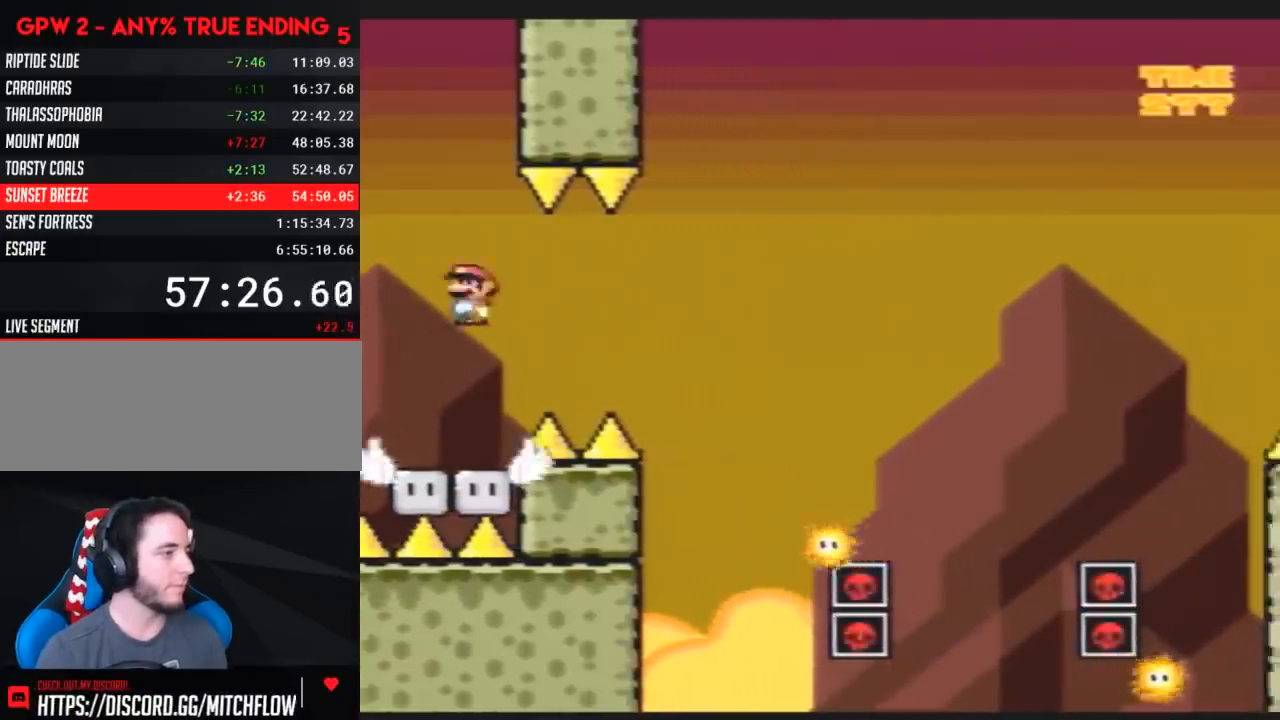
{"buttons": ["A", "Y", "DPAD_LEFT"], "events": [[233, "A", "up"], [483, "A", "down"], [483, "DPAD_LEFT", "down"], [483, "DPAD_RIGHT", "up"]]}
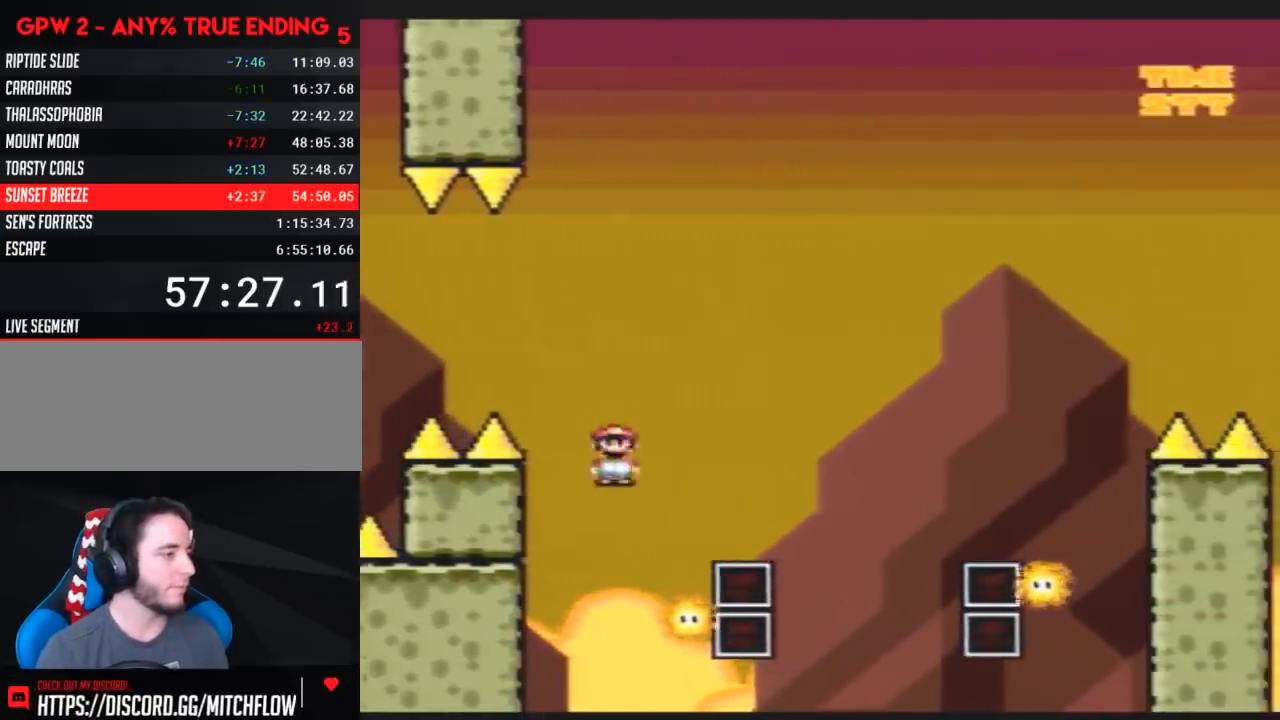
{"buttons": ["Y", "DPAD_RIGHT"], "events": [[133, "DPAD_LEFT", "up"], [133, "DPAD_RIGHT", "down"], [383, "A", "up"]]}
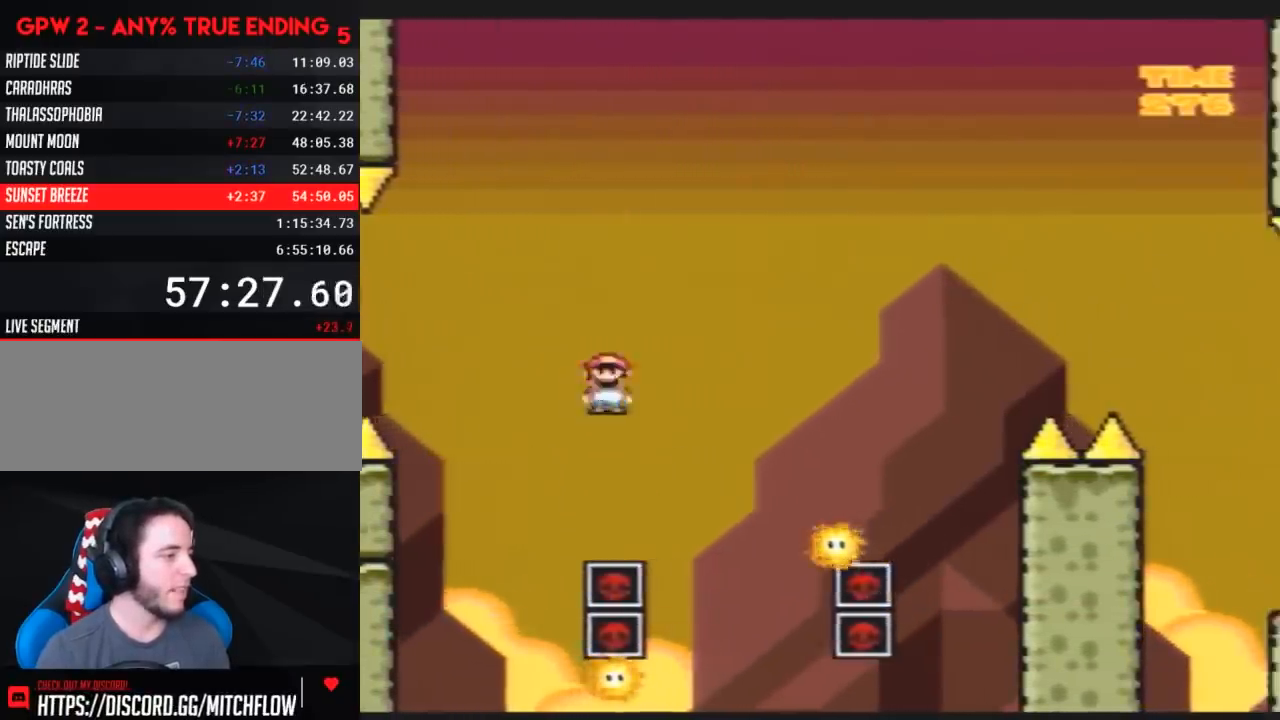
{"buttons": ["A", "Y", "DPAD_RIGHT"], "events": [[100, "DPAD_LEFT", "down"], [100, "DPAD_RIGHT", "up"], [133, "A", "down"], [367, "DPAD_LEFT", "up"], [367, "DPAD_RIGHT", "down"]]}
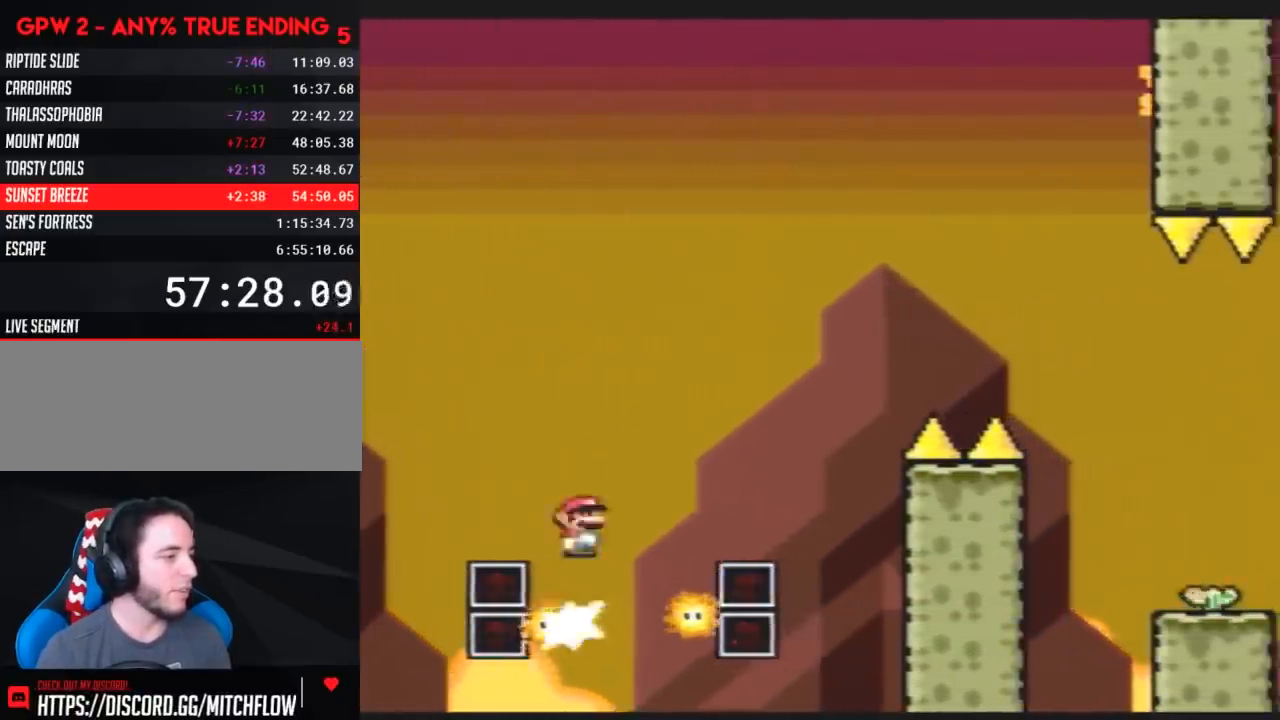
{"buttons": ["Y", "DPAD_RIGHT"], "events": [[483, "A", "up"]]}
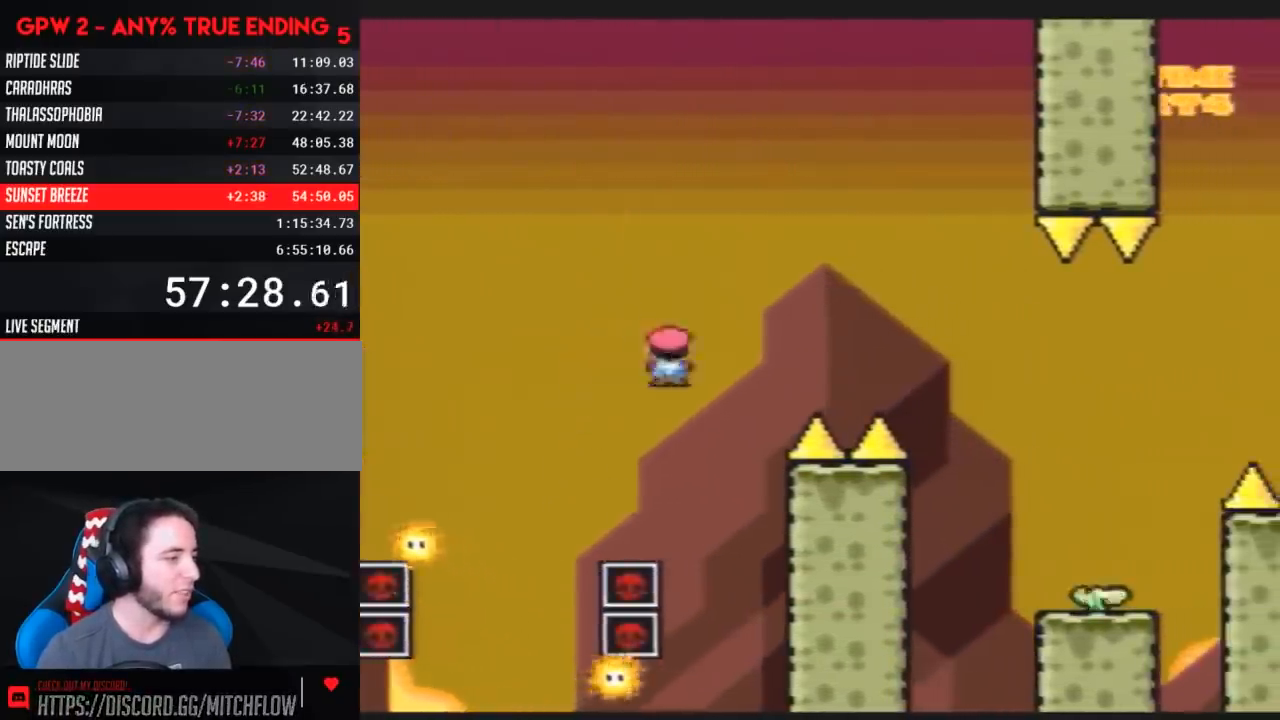
{"buttons": ["A", "Y", "DPAD_RIGHT"], "events": [[17, "DPAD_LEFT", "down"], [17, "DPAD_RIGHT", "up"], [167, "A", "down"], [200, "DPAD_LEFT", "up"], [200, "DPAD_UP", "down"], [233, "DPAD_RIGHT", "down"], [233, "DPAD_UP", "up"], [350, "DPAD_LEFT", "down"], [350, "DPAD_RIGHT", "up"], [483, "DPAD_LEFT", "up"], [483, "DPAD_RIGHT", "down"]]}
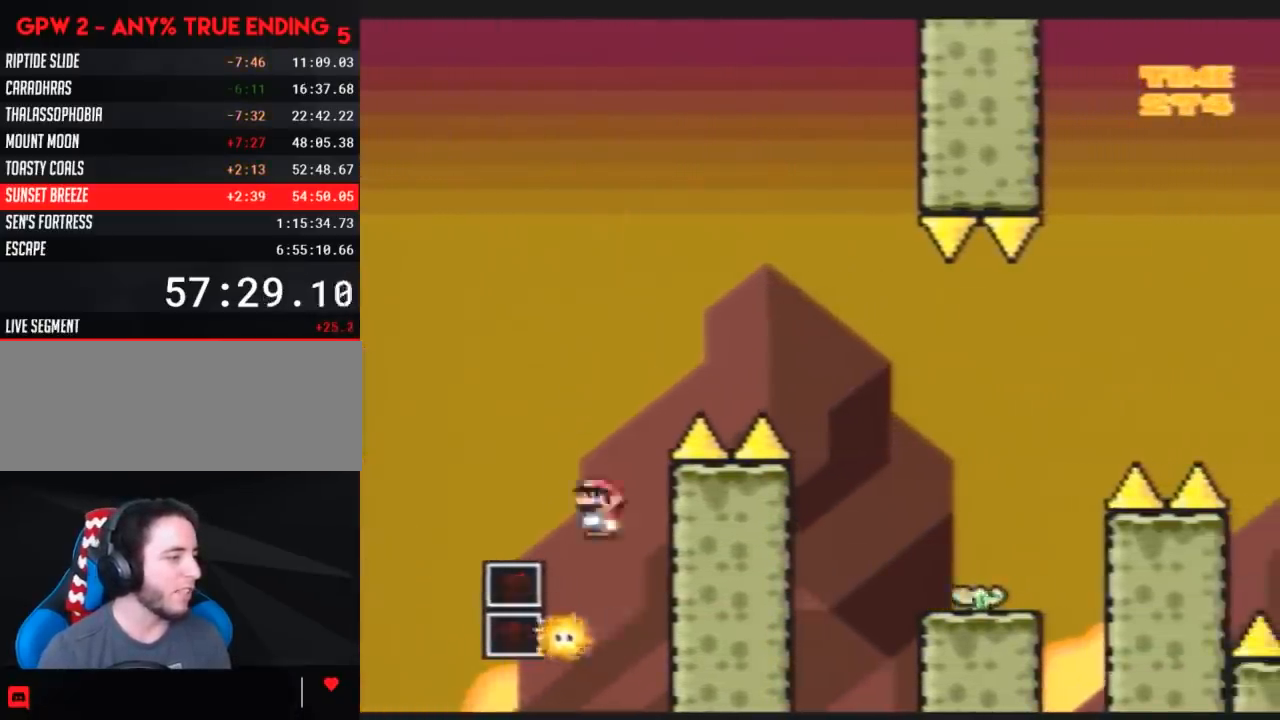
{"buttons": ["A", "Y", "DPAD_RIGHT"], "events": [[83, "DPAD_LEFT", "down"], [83, "DPAD_RIGHT", "up"], [133, "A", "up"], [300, "A", "down"], [333, "DPAD_UP", "down"], [350, "DPAD_LEFT", "up"], [350, "DPAD_RIGHT", "down"], [350, "DPAD_UP", "up"]]}
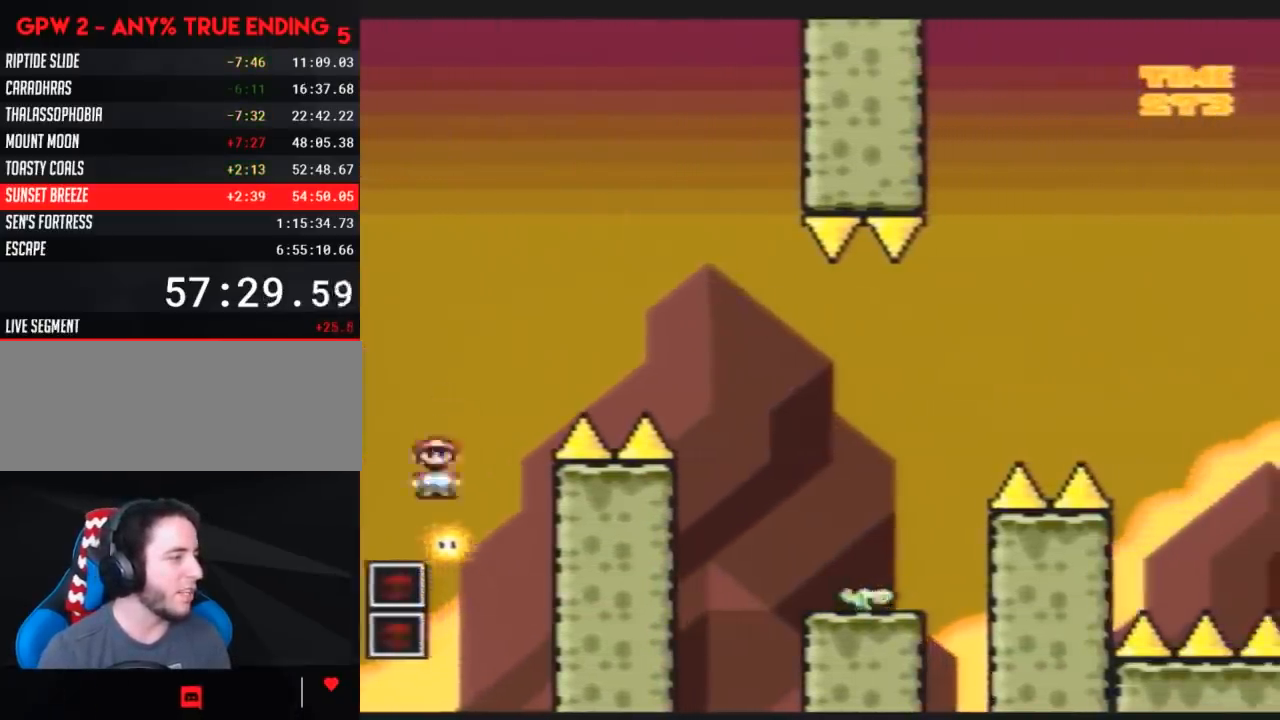
{"buttons": ["A", "Y", "DPAD_RIGHT"], "events": []}
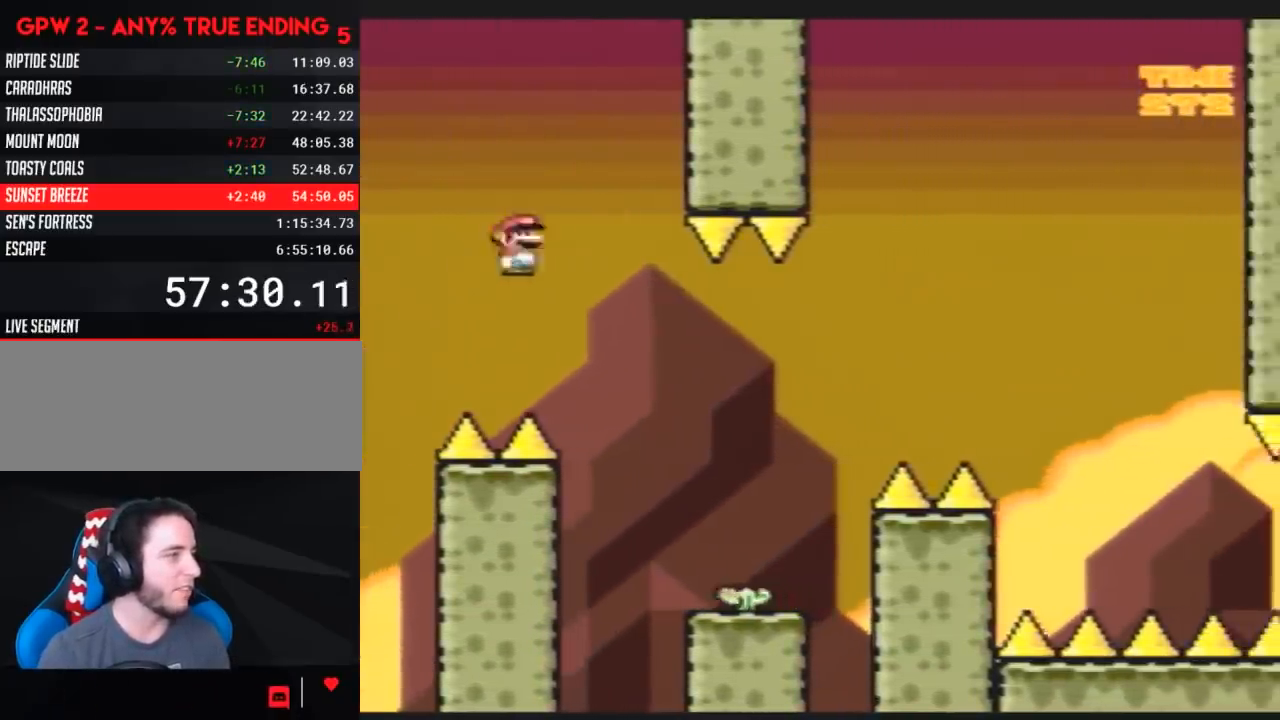
{"buttons": ["A", "Y", "DPAD_DOWN"], "events": [[17, "A", "up"], [183, "A", "down"], [300, "DPAD_RIGHT", "up"], [333, "DPAD_LEFT", "down"], [417, "DPAD_DOWN", "down"], [450, "DPAD_LEFT", "up"]]}
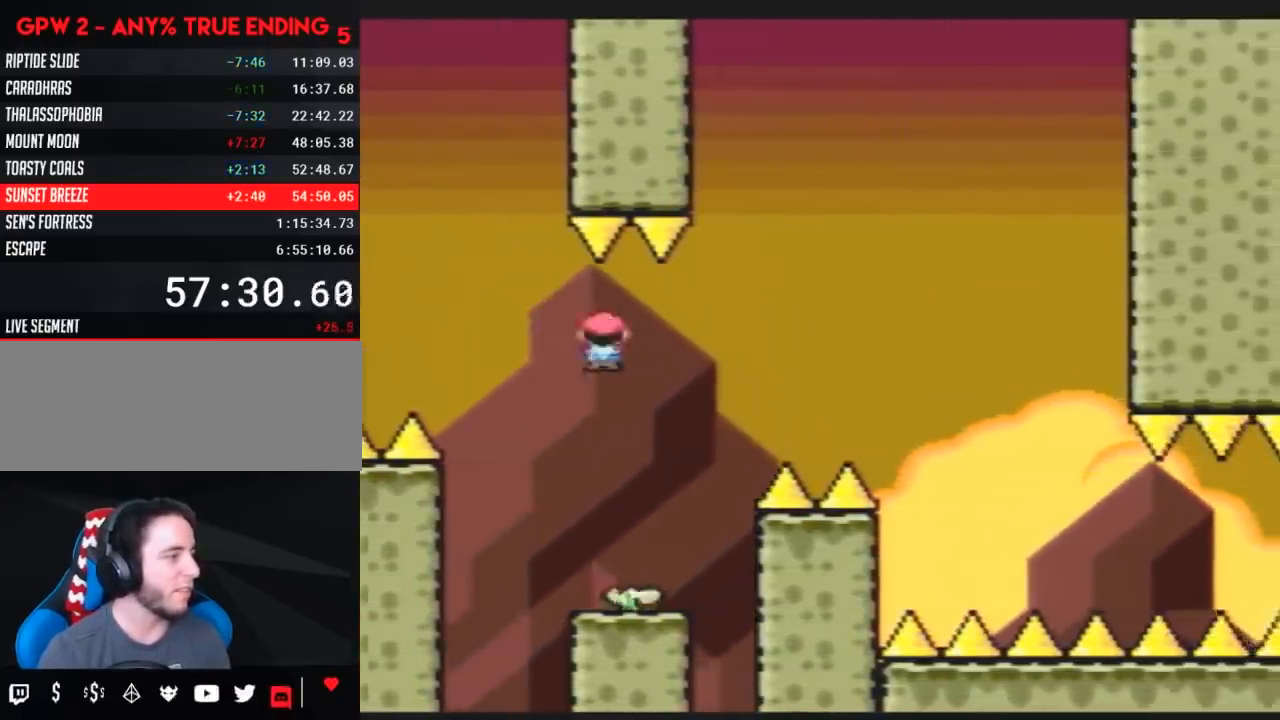
{"buttons": ["A", "Y", "DPAD_DOWN"], "events": [[167, "DPAD_DOWN", "up"], [383, "DPAD_DOWN", "down"]]}
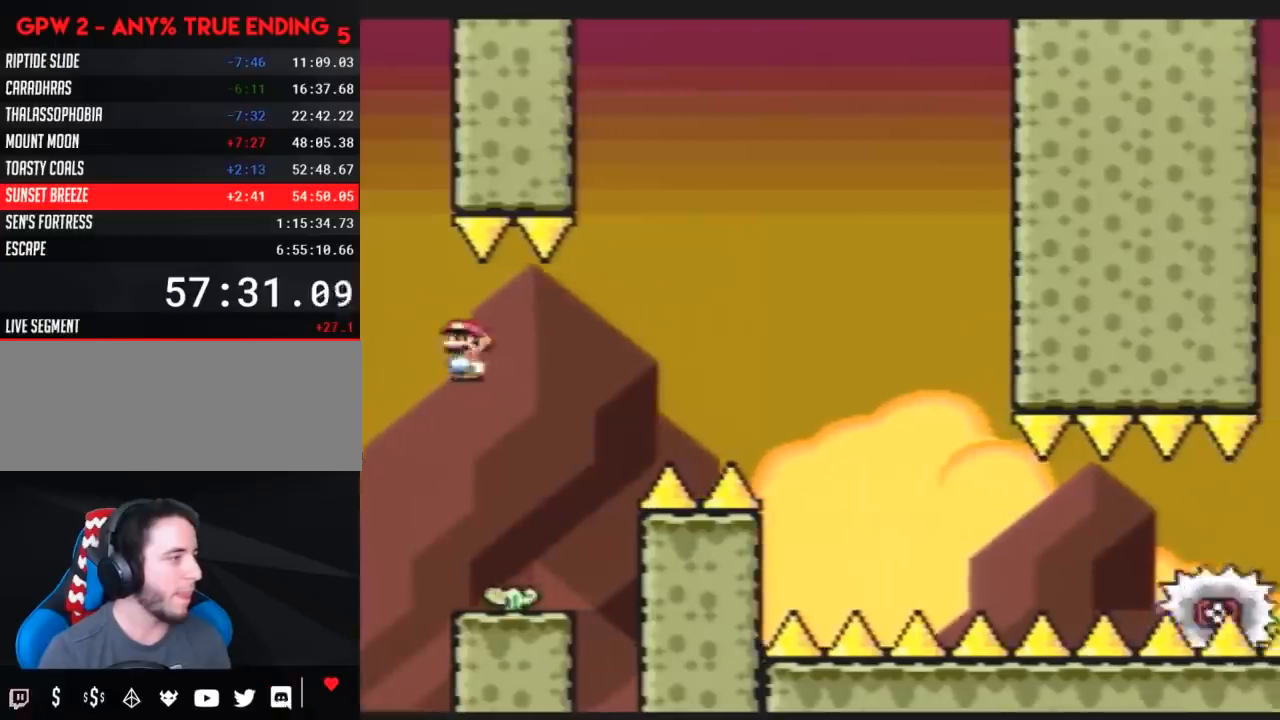
{"buttons": ["A", "Y", "DPAD_RIGHT"], "events": [[67, "DPAD_RIGHT", "down"], [100, "DPAD_DOWN", "up"], [100, "DPAD_RIGHT", "up"], [150, "DPAD_RIGHT", "down"]]}
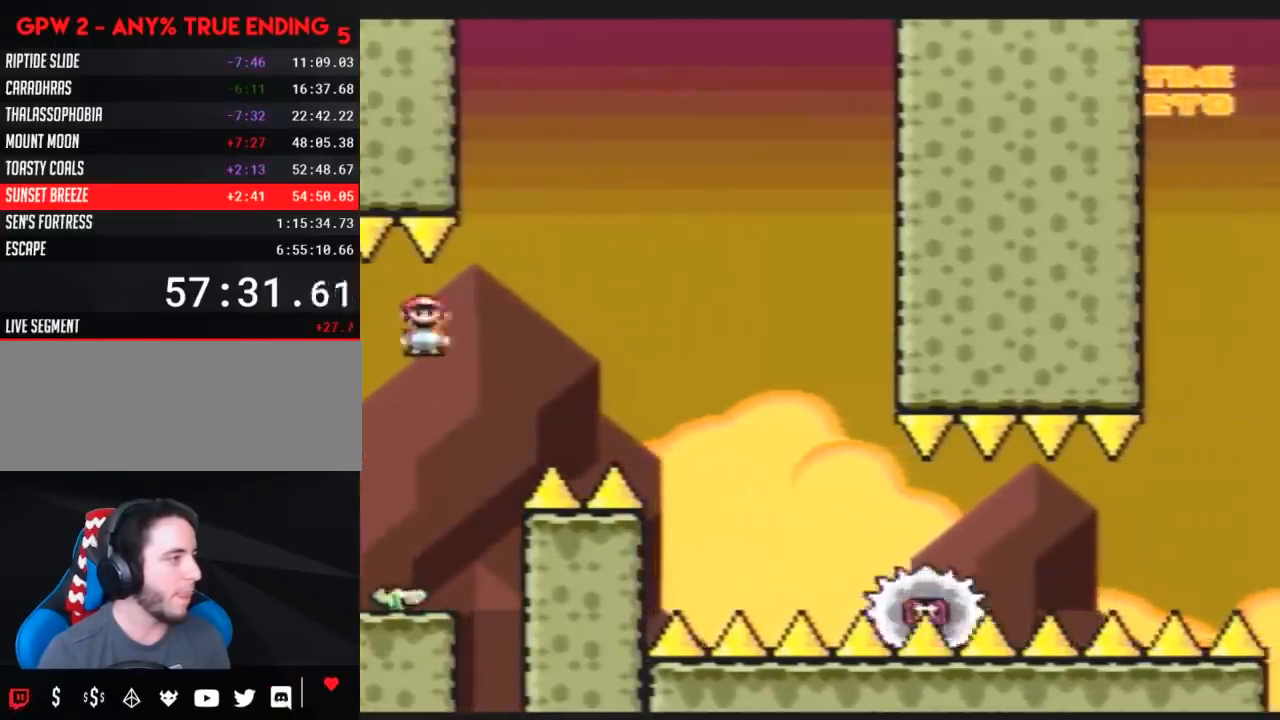
{"buttons": ["A", "Y", "DPAD_LEFT"], "events": [[250, "A", "up"], [433, "DPAD_RIGHT", "up"], [467, "A", "down"], [467, "DPAD_LEFT", "down"]]}
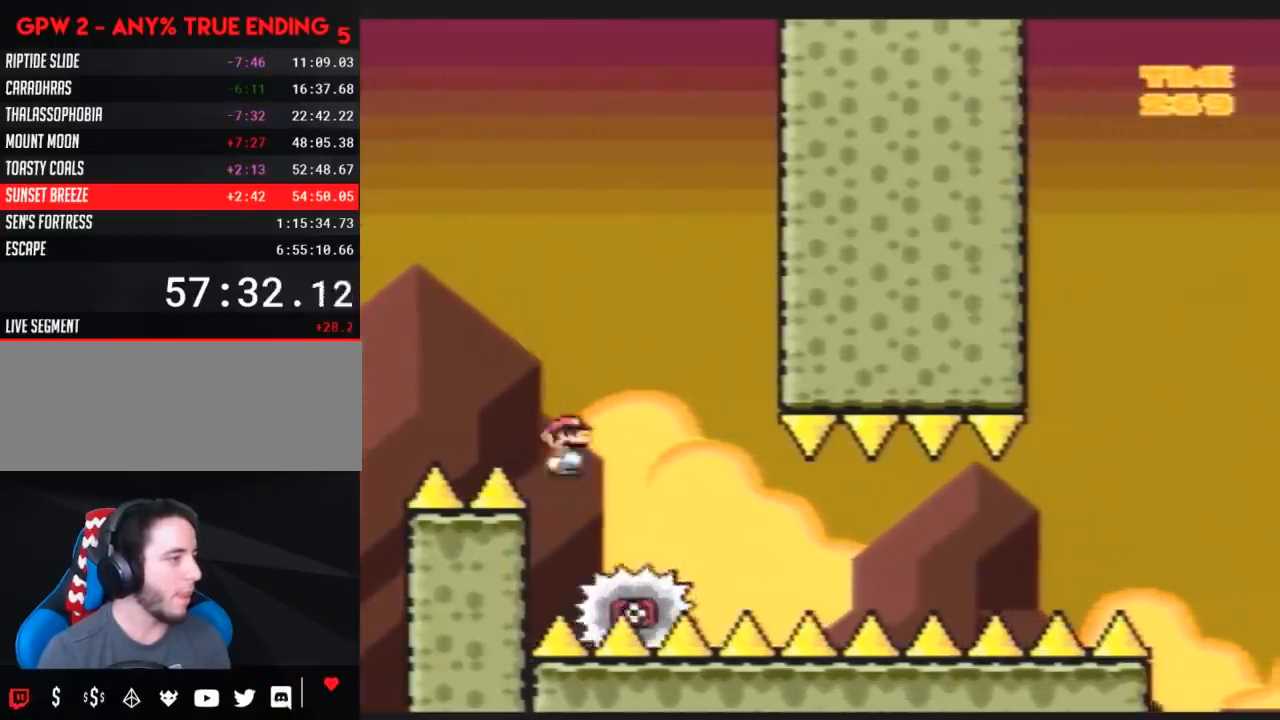
{"buttons": ["Y", "DPAD_RIGHT"], "events": [[150, "DPAD_LEFT", "up"], [150, "DPAD_UP", "down"], [183, "DPAD_RIGHT", "down"], [183, "DPAD_UP", "up"], [217, "A", "up"], [333, "DPAD_RIGHT", "up"], [433, "DPAD_RIGHT", "down"]]}
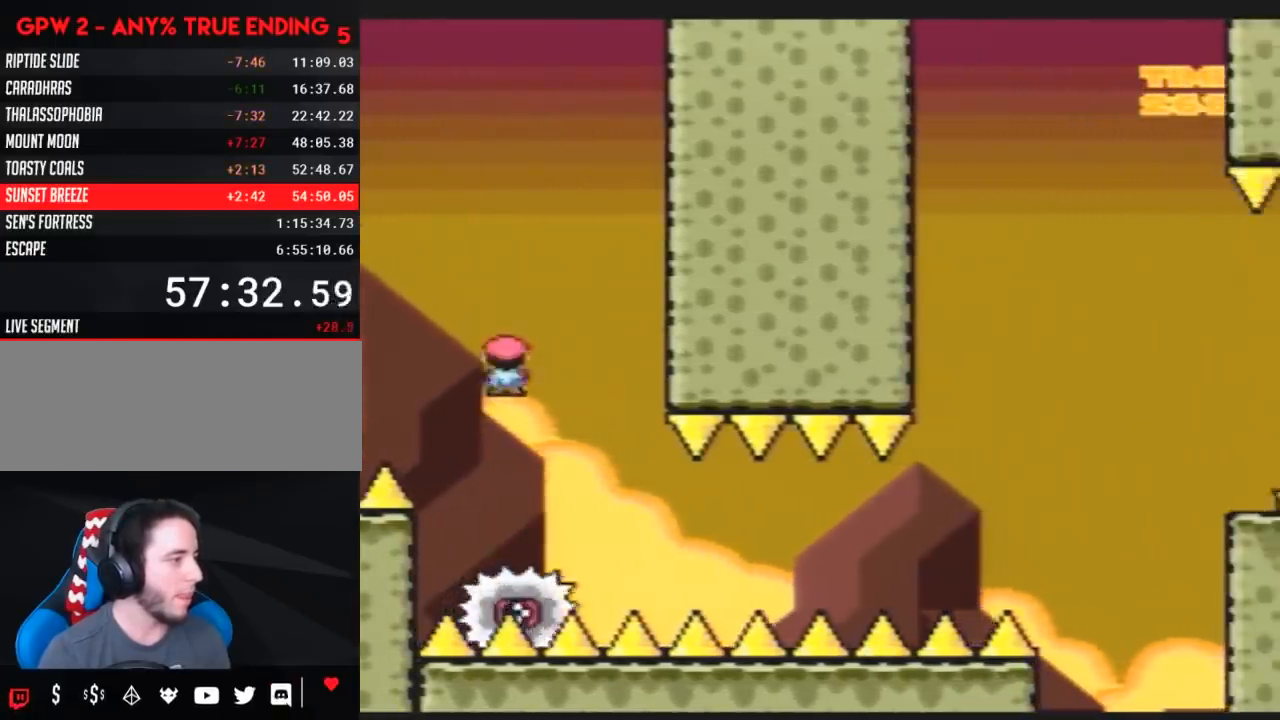
{"buttons": ["Y"], "events": [[100, "DPAD_RIGHT", "up"]]}
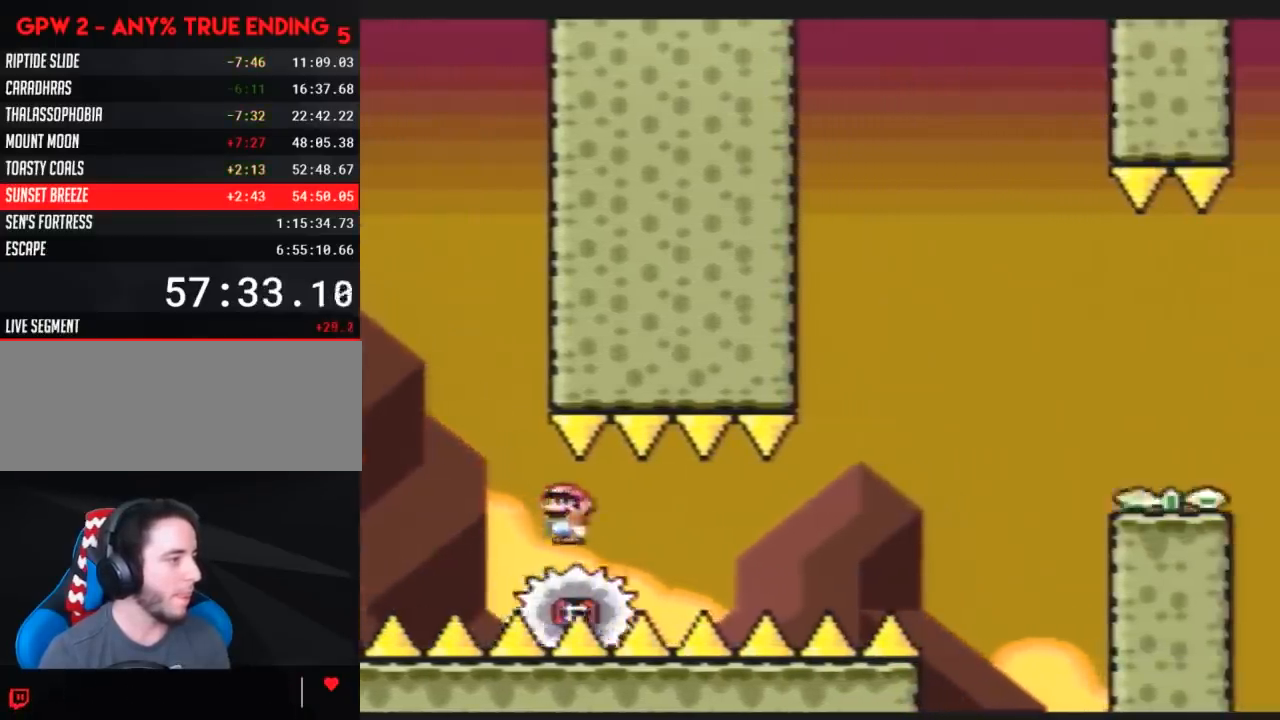
{"buttons": ["Y"], "events": []}
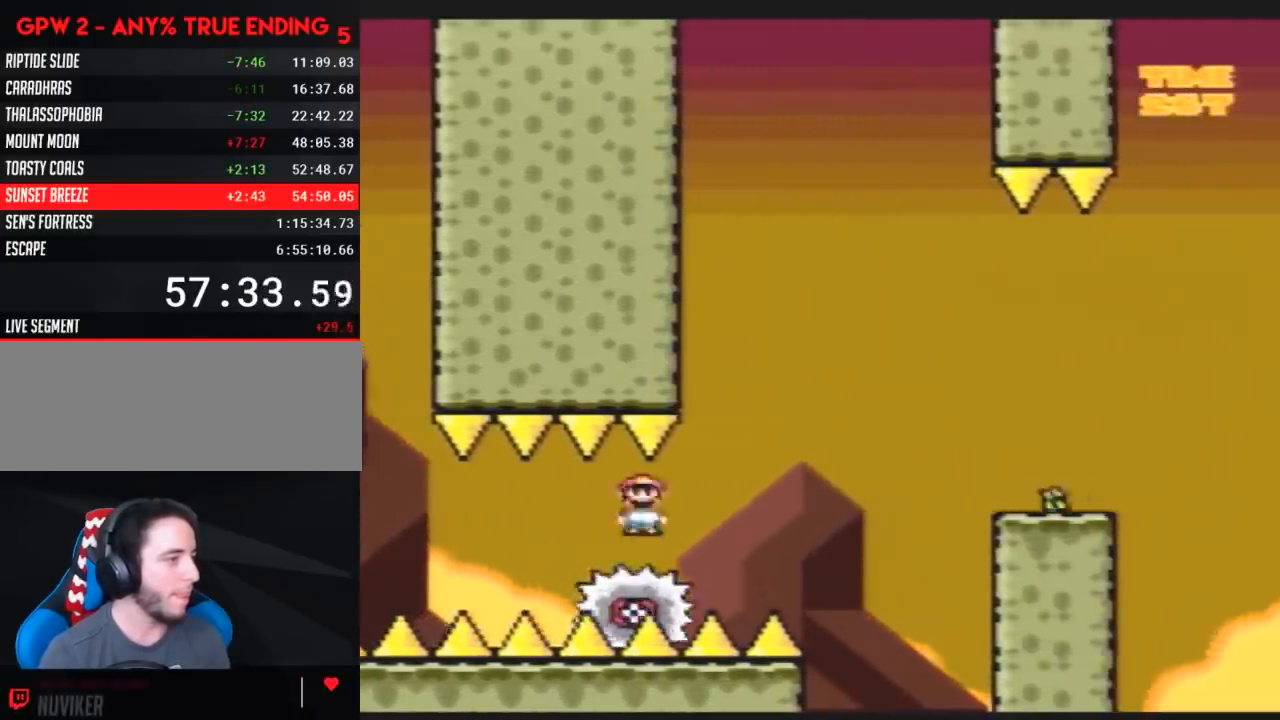
{"buttons": ["Y", "DPAD_RIGHT"], "events": [[200, "DPAD_LEFT", "down"], [233, "DPAD_LEFT", "up"], [267, "DPAD_RIGHT", "down"]]}
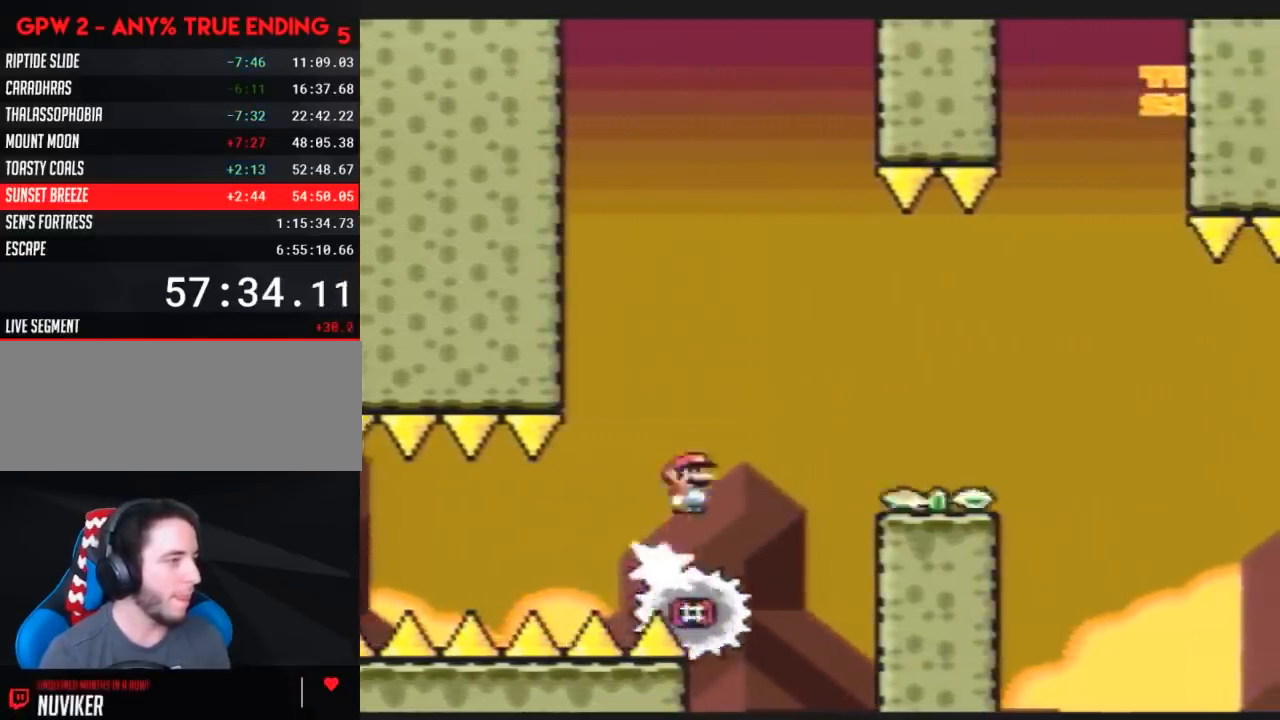
{"buttons": ["Y", "DPAD_DOWN", "DPAD_LEFT"], "events": [[350, "DPAD_RIGHT", "up"], [383, "DPAD_LEFT", "down"], [483, "DPAD_DOWN", "down"]]}
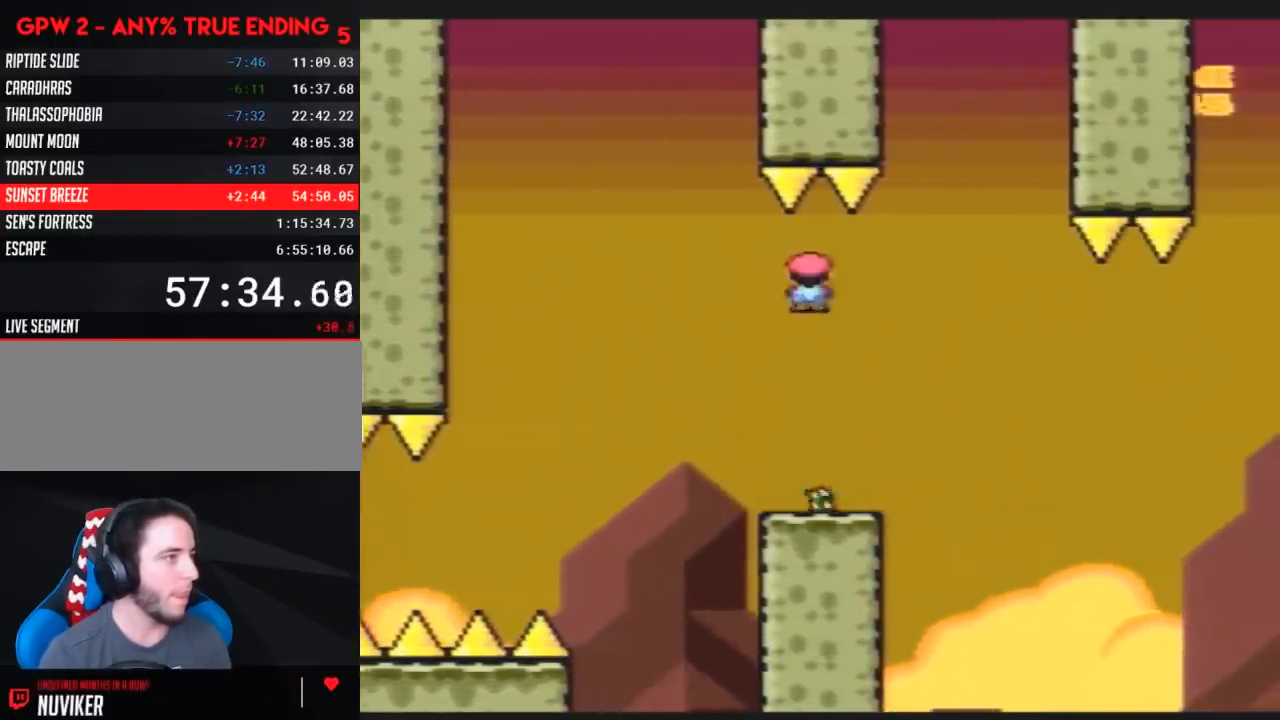
{"buttons": ["Y", "DPAD_DOWN"], "events": [[17, "DPAD_LEFT", "up"], [233, "DPAD_DOWN", "up"], [383, "DPAD_DOWN", "down"]]}
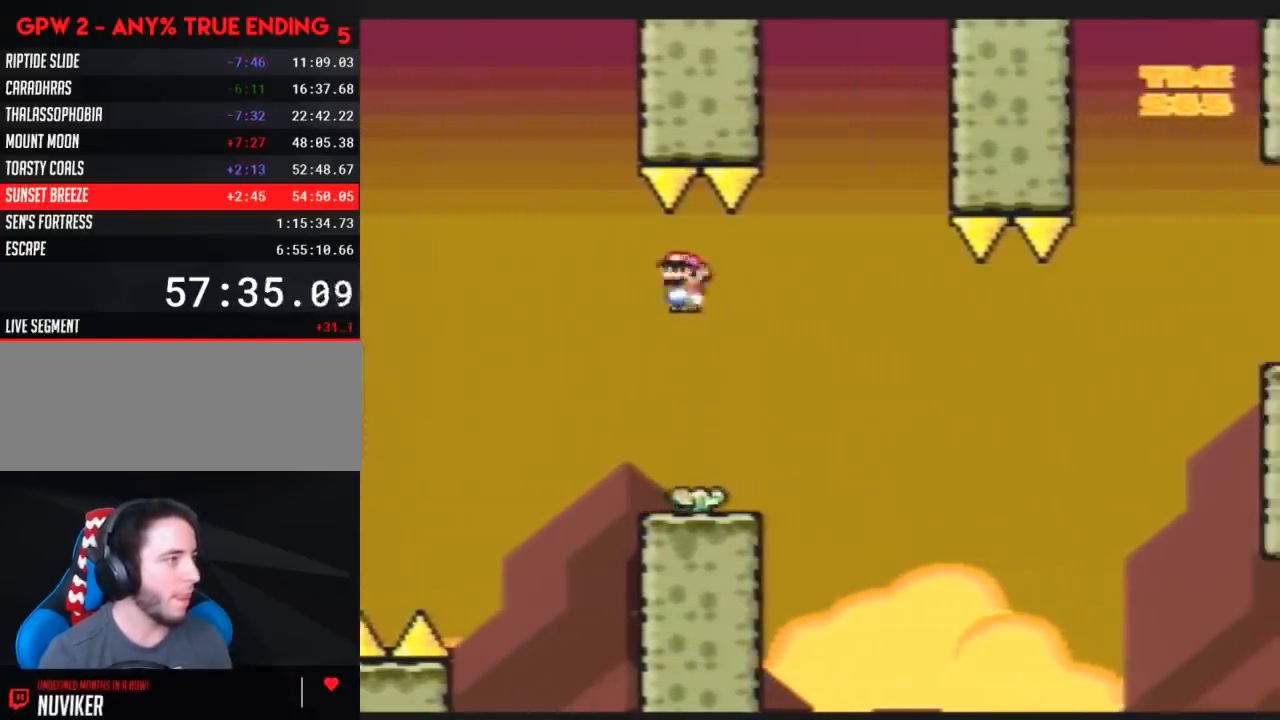
{"buttons": ["Y", "DPAD_RIGHT"], "events": [[233, "DPAD_DOWN", "up"], [433, "DPAD_RIGHT", "down"]]}
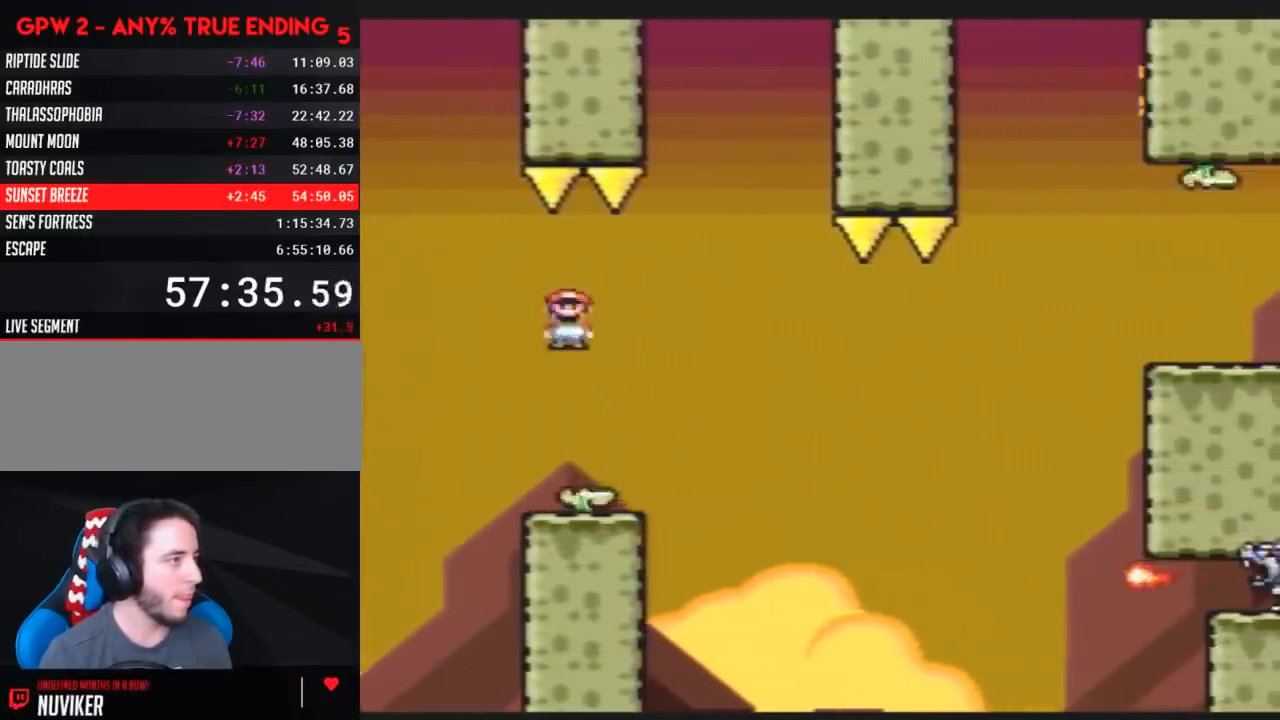
{"buttons": ["Y", "DPAD_RIGHT"], "events": []}
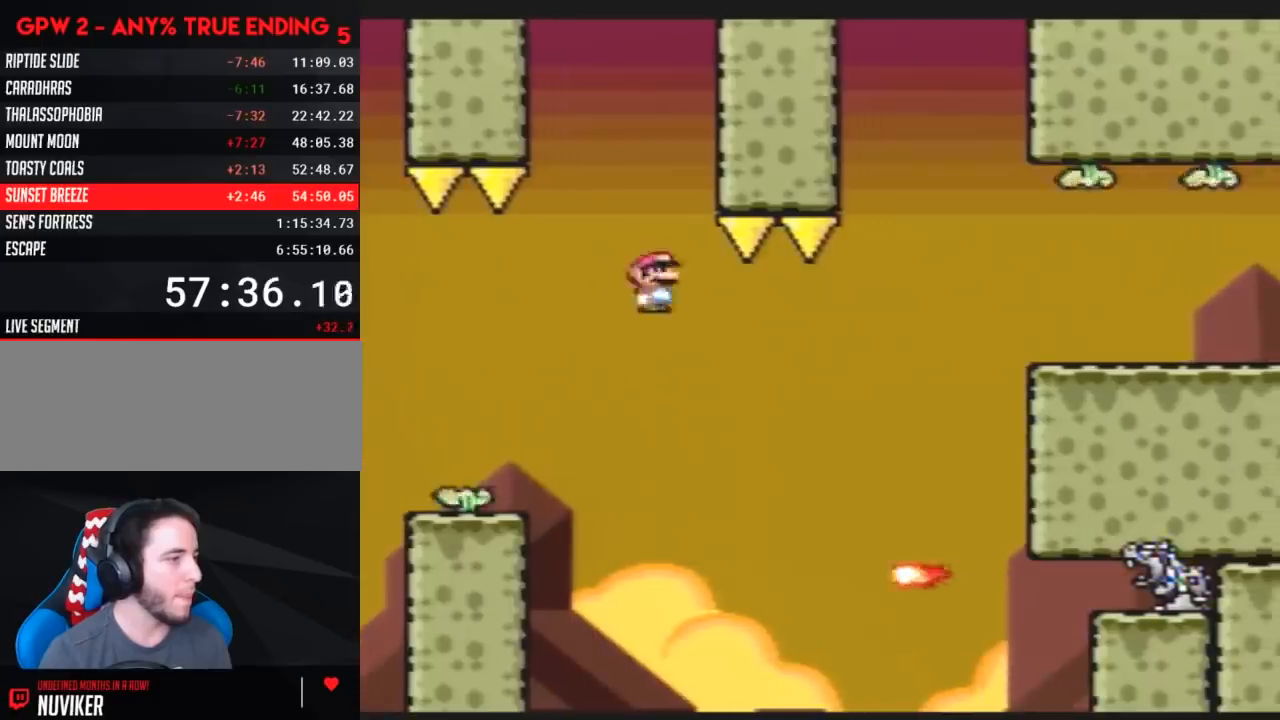
{"buttons": ["Y", "DPAD_RIGHT"], "events": [[133, "DPAD_LEFT", "down"], [133, "DPAD_RIGHT", "up"], [200, "DPAD_DOWN", "down"], [233, "DPAD_DOWN", "up"], [233, "DPAD_LEFT", "up"], [233, "DPAD_RIGHT", "down"]]}
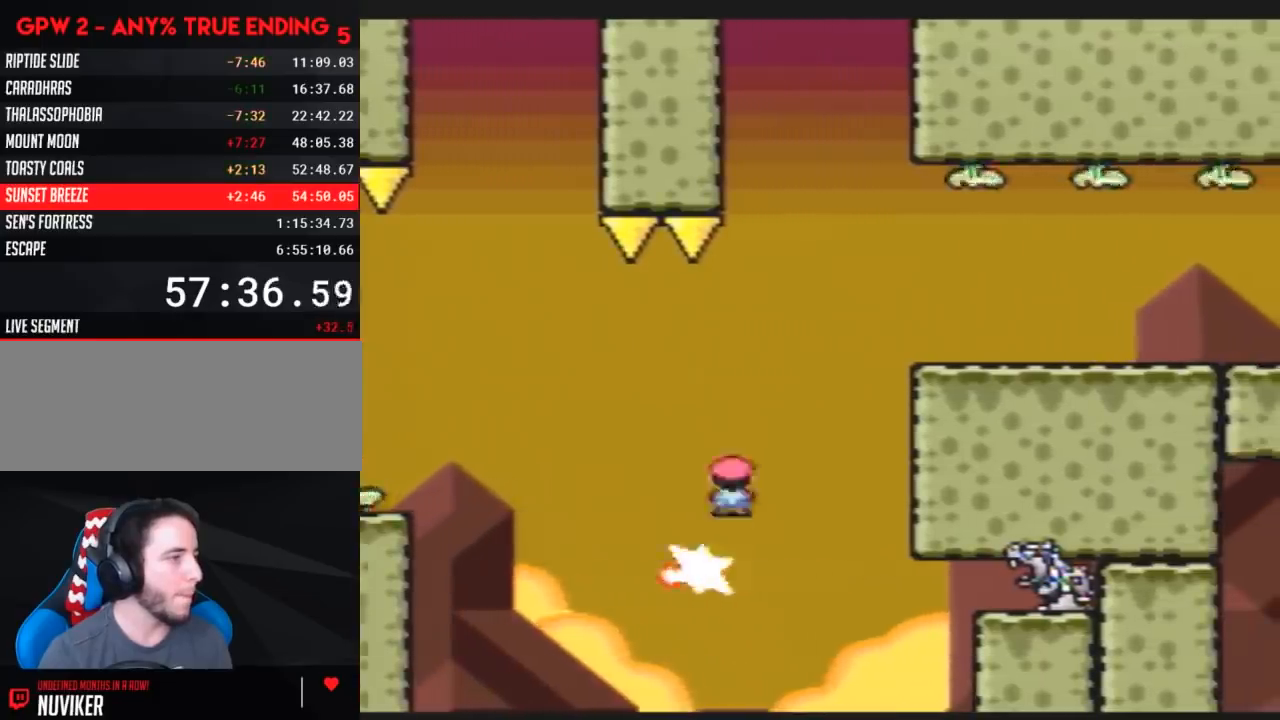
{"buttons": ["Y", "DPAD_LEFT"], "events": [[350, "DPAD_RIGHT", "up"], [383, "DPAD_LEFT", "down"]]}
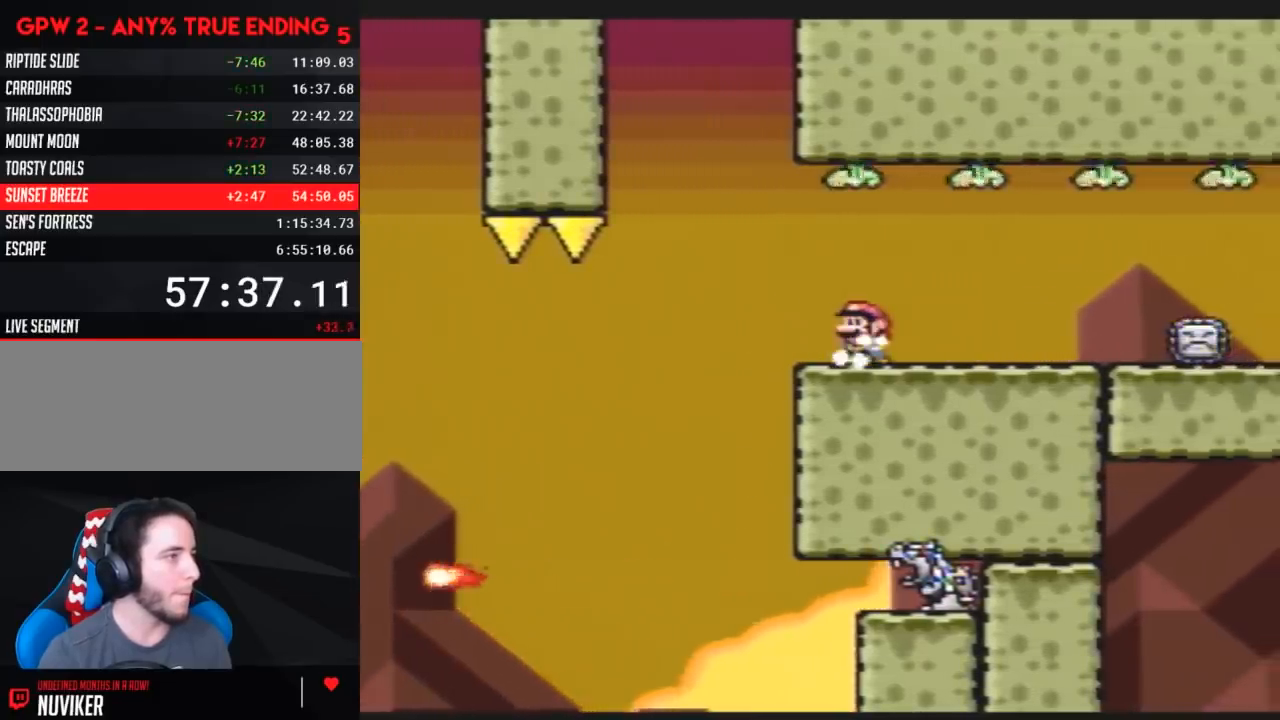
{"buttons": ["Y"], "events": [[50, "DPAD_LEFT", "up"], [200, "DPAD_LEFT", "down"], [333, "DPAD_LEFT", "up"]]}
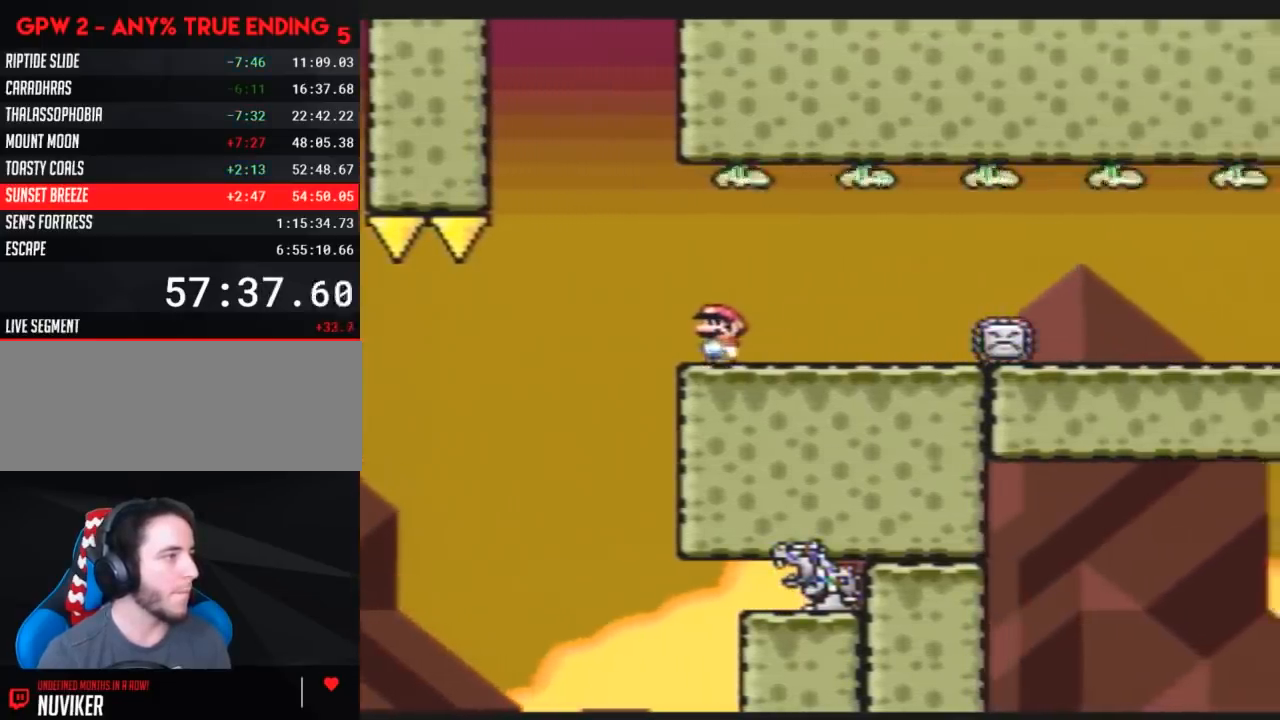
{"buttons": ["Y"], "events": [[100, "DPAD_LEFT", "down"], [233, "DPAD_LEFT", "up"]]}
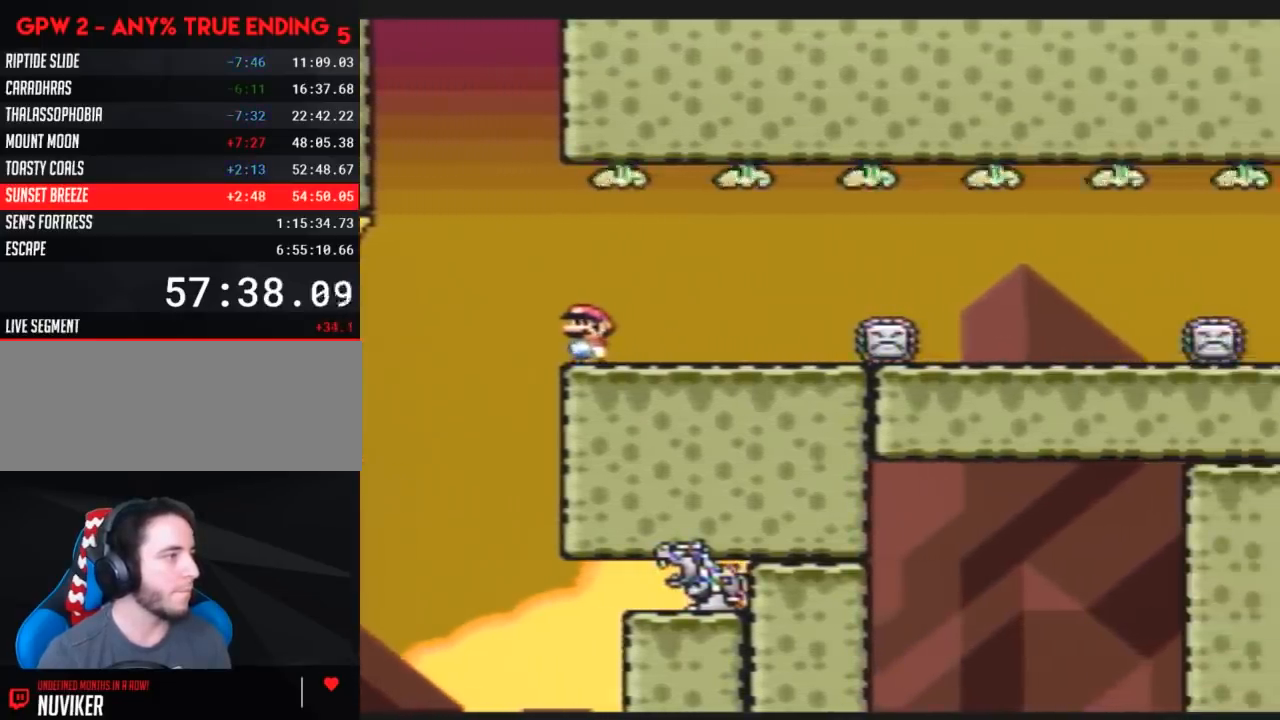
{"buttons": ["Y"], "events": []}
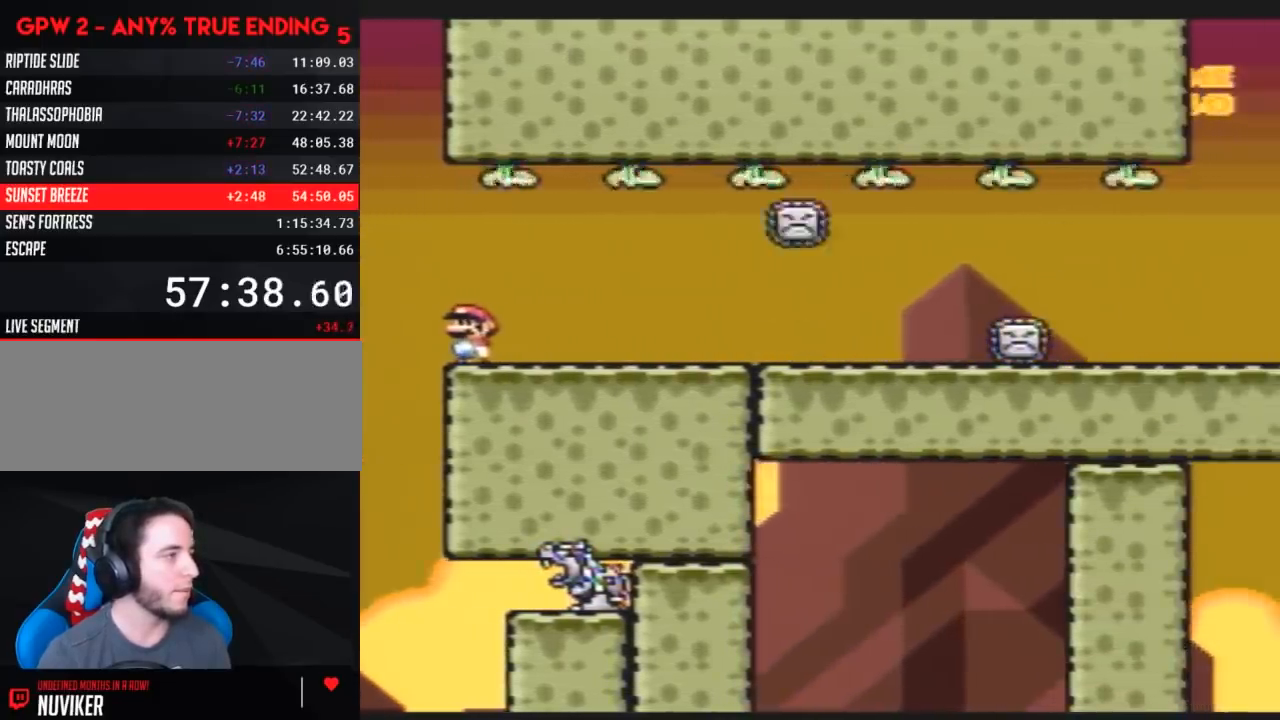
{"buttons": ["Y"], "events": []}